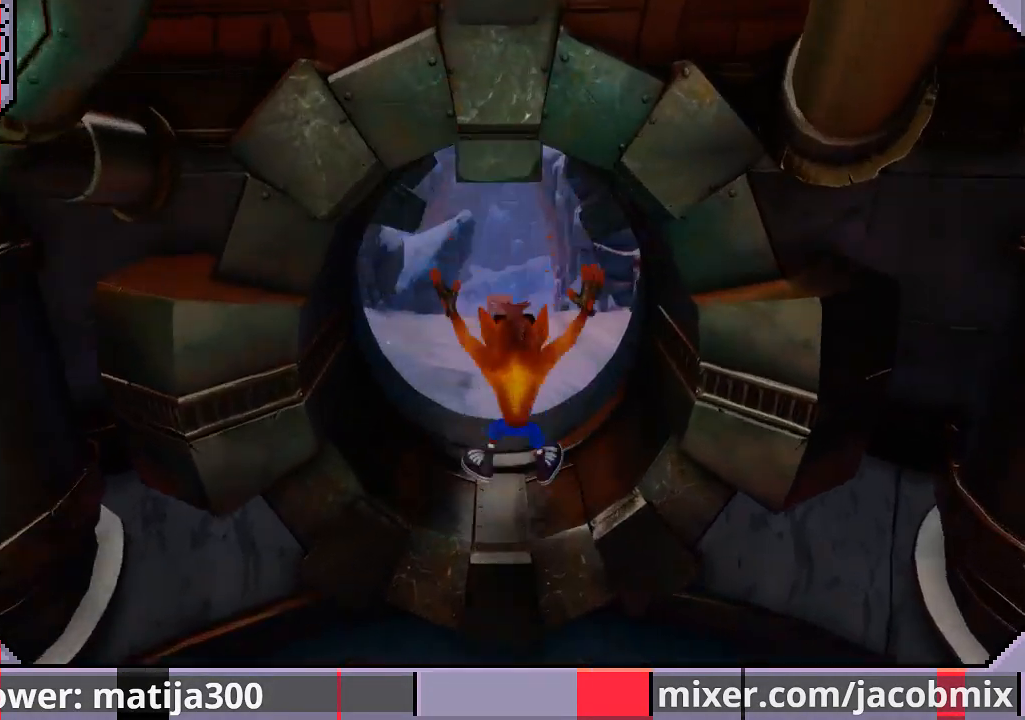
Gameplay with a controller (PlayStation layout); each line is a JSON object with the inputs held at the frame after it. "events" lists button and stick changes between this image and that frame as [ms after this image, input, new state], when the widget could be followed in between. Not read: L2 R2.
{"buttons": ["DPAD_UP", "DPAD_RIGHT"], "left_stick": "center", "right_stick": "center", "events": [[33, "DPAD_LEFT", "down"], [167, "DPAD_LEFT", "up"], [433, "DPAD_RIGHT", "down"]]}
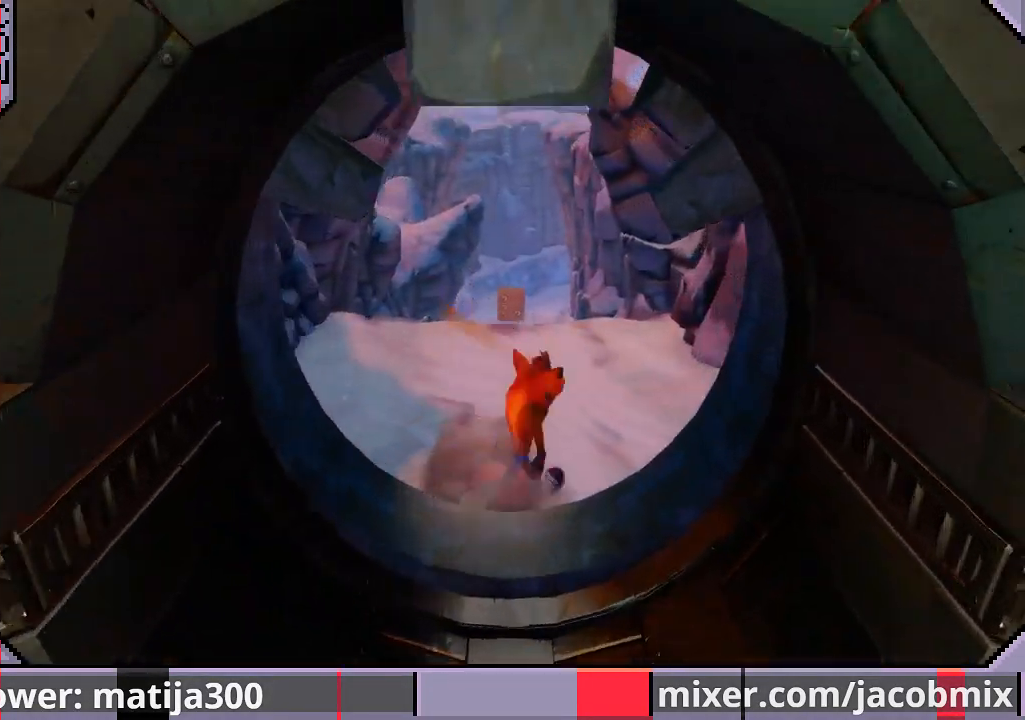
{"buttons": ["DPAD_UP"], "left_stick": "center", "right_stick": "center", "events": [[67, "DPAD_RIGHT", "up"], [267, "DPAD_LEFT", "down"], [367, "DPAD_LEFT", "up"]]}
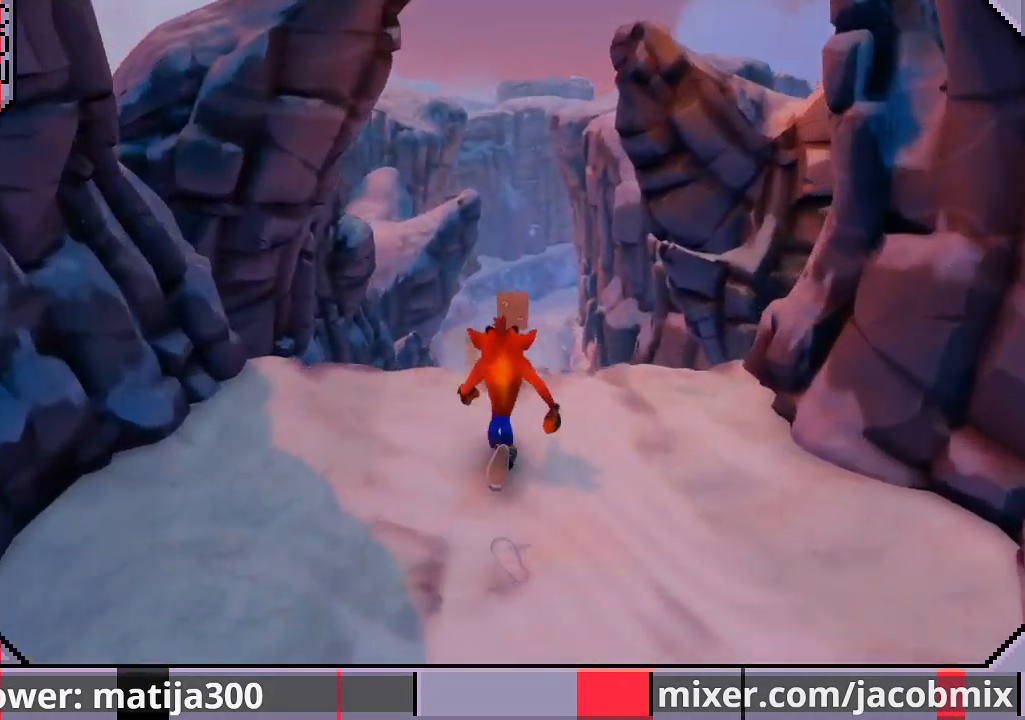
{"buttons": ["CROSS", "SQUARE", "R1", "DPAD_UP"], "left_stick": "center", "right_stick": "center", "events": [[133, "R1", "down"], [300, "CROSS", "down"], [367, "SQUARE", "down"]]}
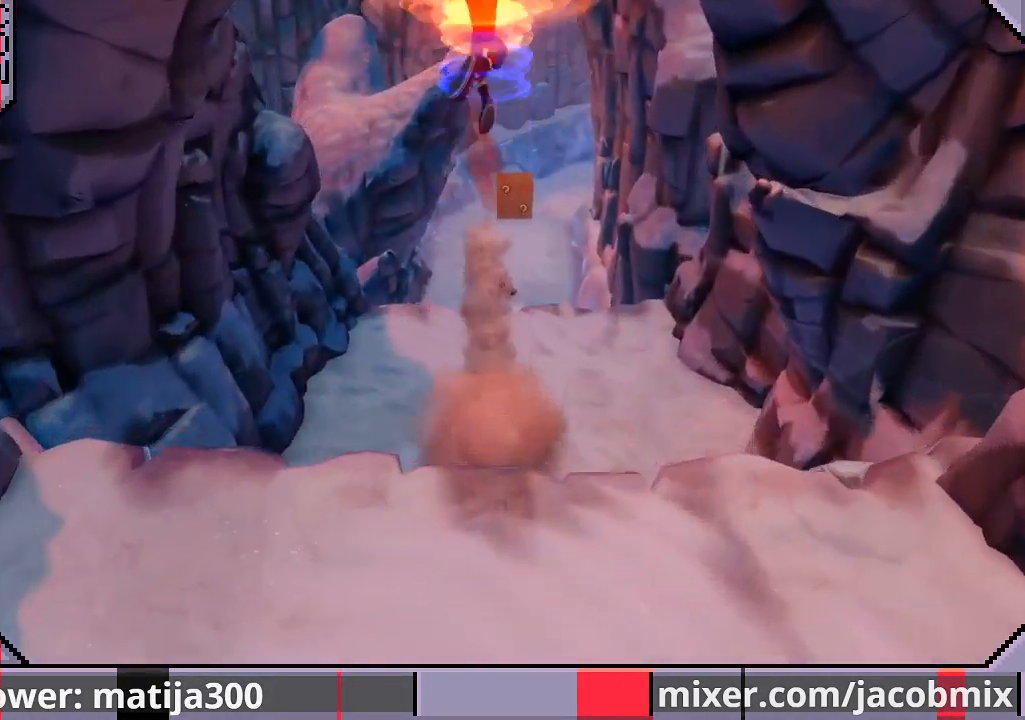
{"buttons": ["DPAD_UP", "DPAD_RIGHT"], "left_stick": "center", "right_stick": "center", "events": [[133, "SQUARE", "up"], [200, "CROSS", "up"], [200, "R1", "up"], [467, "DPAD_RIGHT", "down"]]}
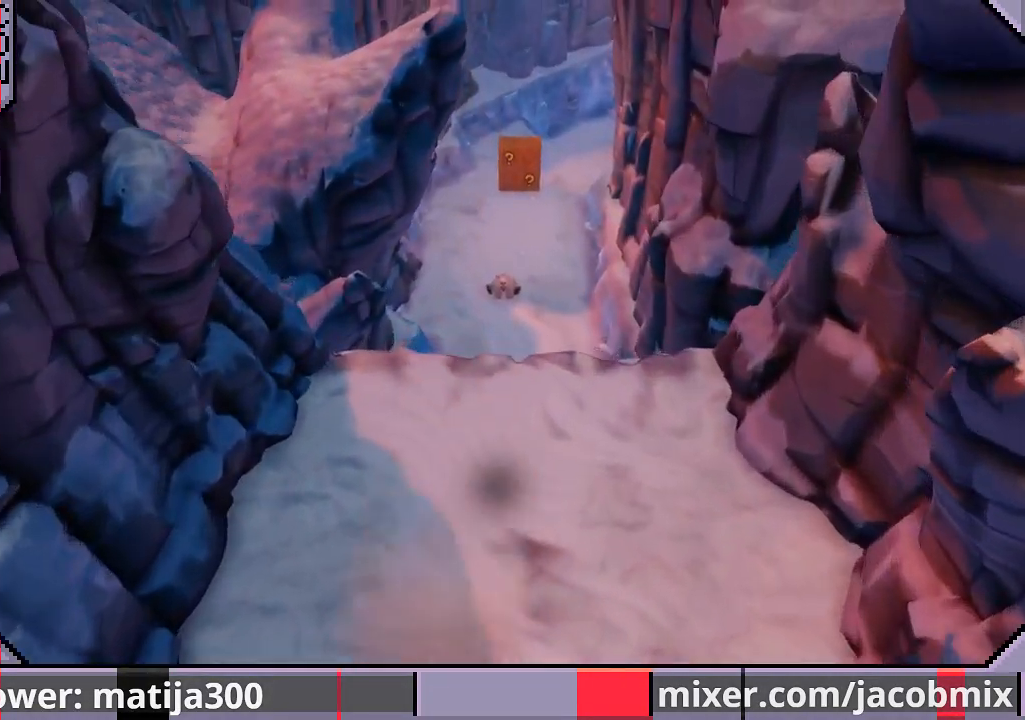
{"buttons": ["DPAD_UP"], "left_stick": "center", "right_stick": "center", "events": [[133, "DPAD_RIGHT", "up"], [200, "DPAD_UP", "up"], [267, "DPAD_LEFT", "down"], [267, "DPAD_UP", "down"], [333, "DPAD_UP", "up"], [367, "DPAD_UP", "down"], [500, "DPAD_LEFT", "up"]]}
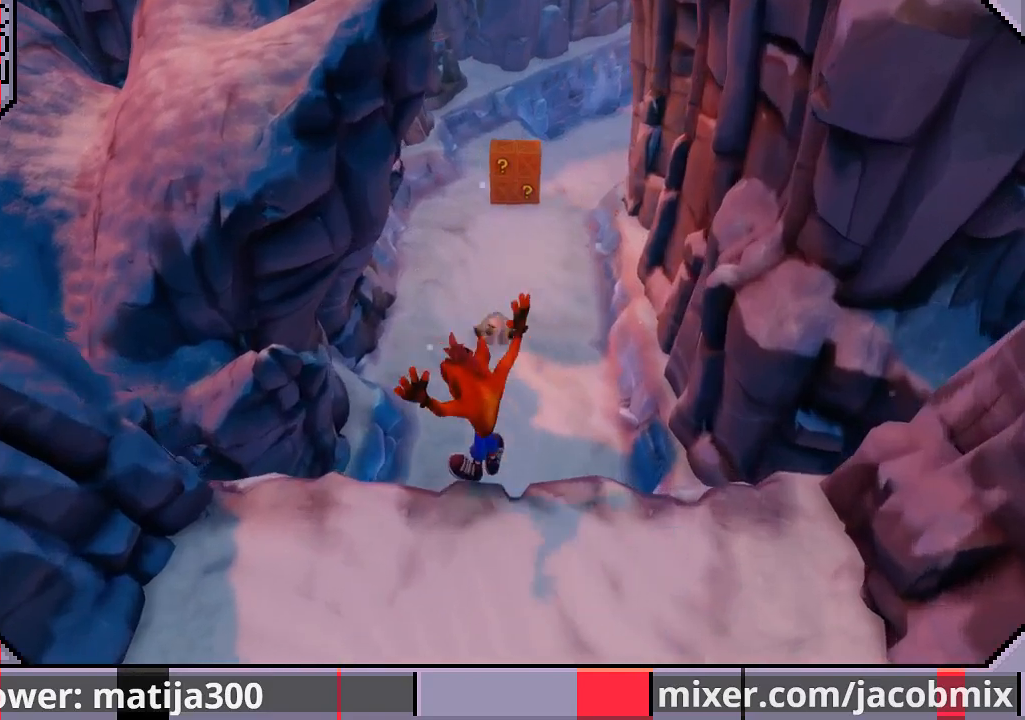
{"buttons": ["CROSS", "SQUARE", "R1", "DPAD_UP"], "left_stick": "center", "right_stick": "center", "events": [[33, "R1", "down"], [100, "CROSS", "down"], [167, "SQUARE", "down"], [200, "DPAD_RIGHT", "down"], [333, "DPAD_RIGHT", "up"]]}
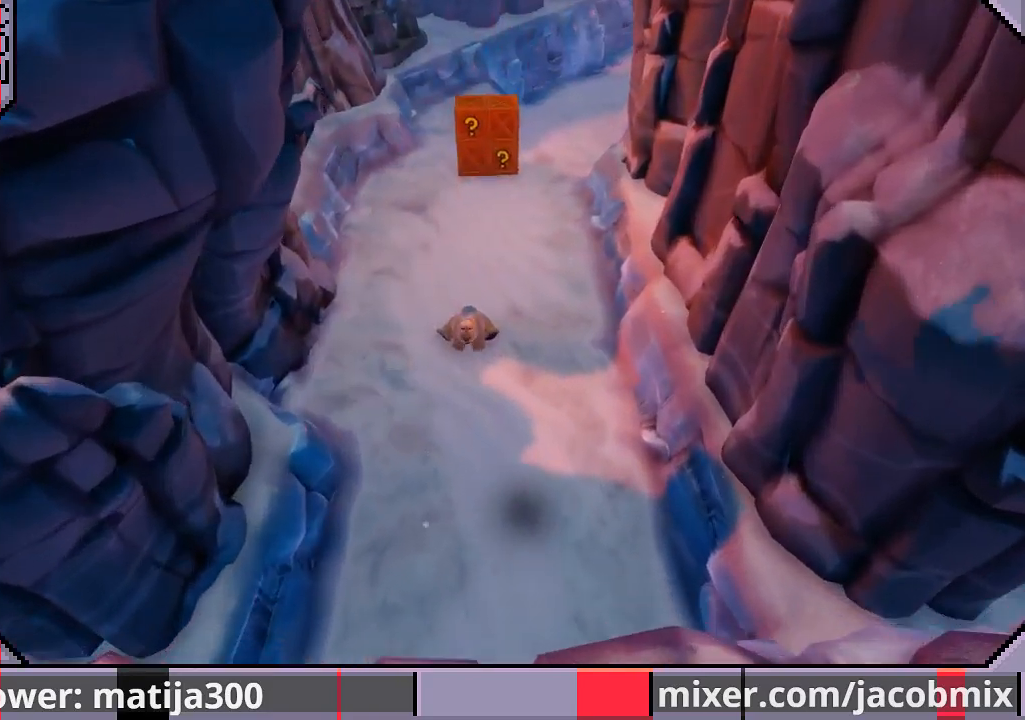
{"buttons": ["CROSS", "SQUARE", "R1", "DPAD_UP"], "left_stick": "center", "right_stick": "center", "events": [[400, "DPAD_LEFT", "down"], [433, "DPAD_LEFT", "up"]]}
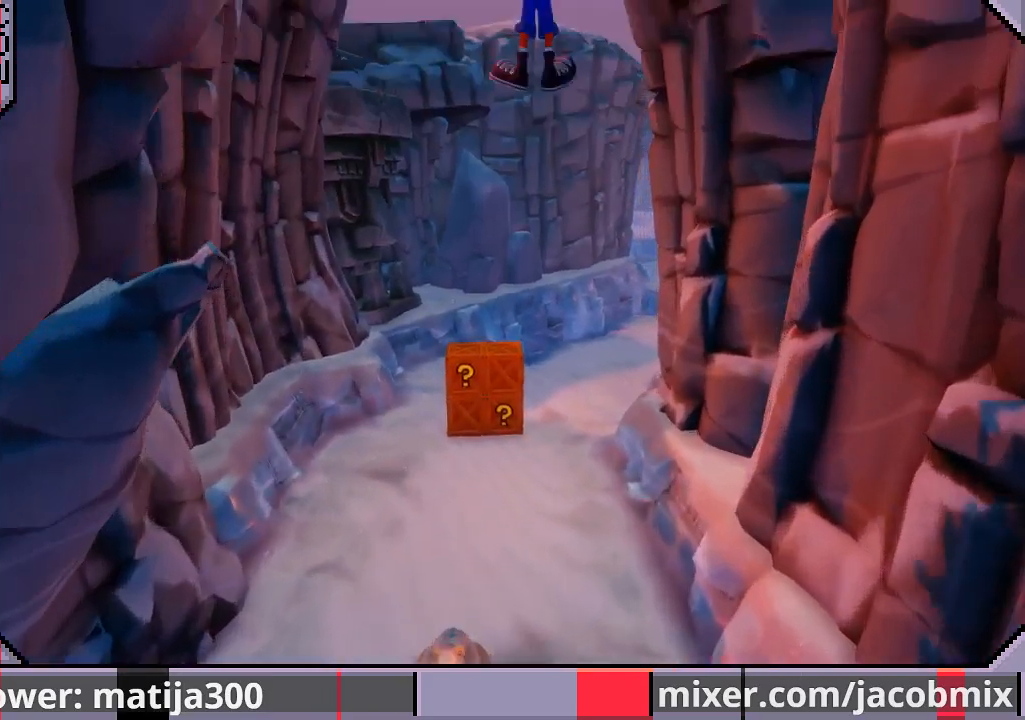
{"buttons": ["CROSS", "SQUARE", "R1", "DPAD_UP"], "left_stick": "center", "right_stick": "center", "events": []}
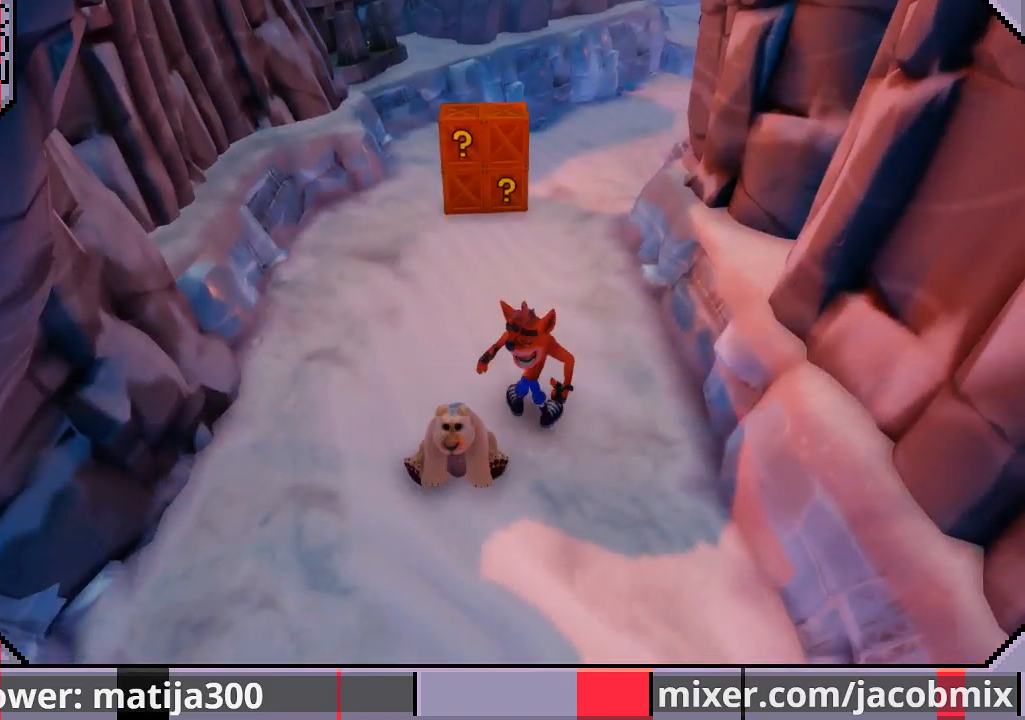
{"buttons": ["DPAD_UP"], "left_stick": "center", "right_stick": "center", "events": [[133, "SQUARE", "up"], [167, "R1", "up"], [200, "CROSS", "up"]]}
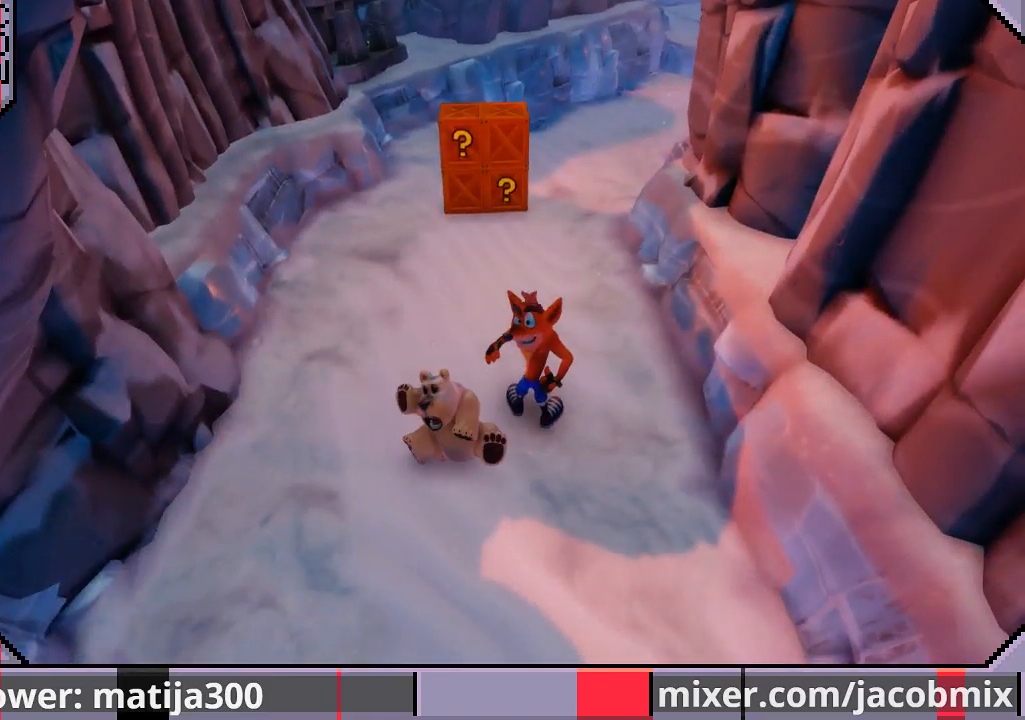
{"buttons": ["DPAD_UP"], "left_stick": "center", "right_stick": "center", "events": []}
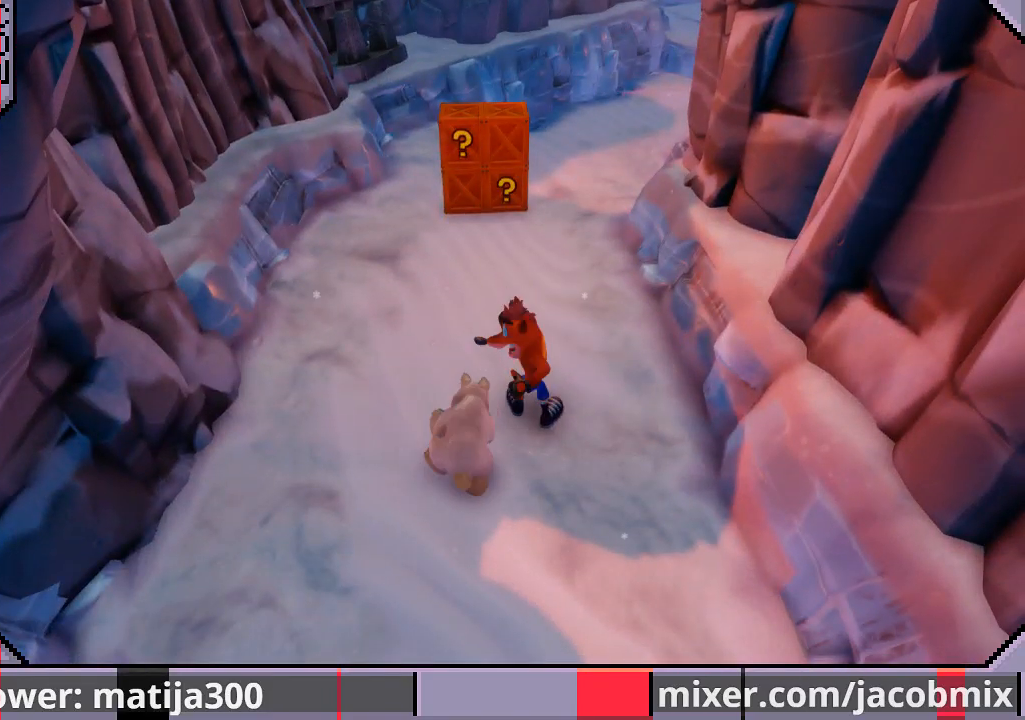
{"buttons": ["DPAD_UP"], "left_stick": "center", "right_stick": "center", "events": []}
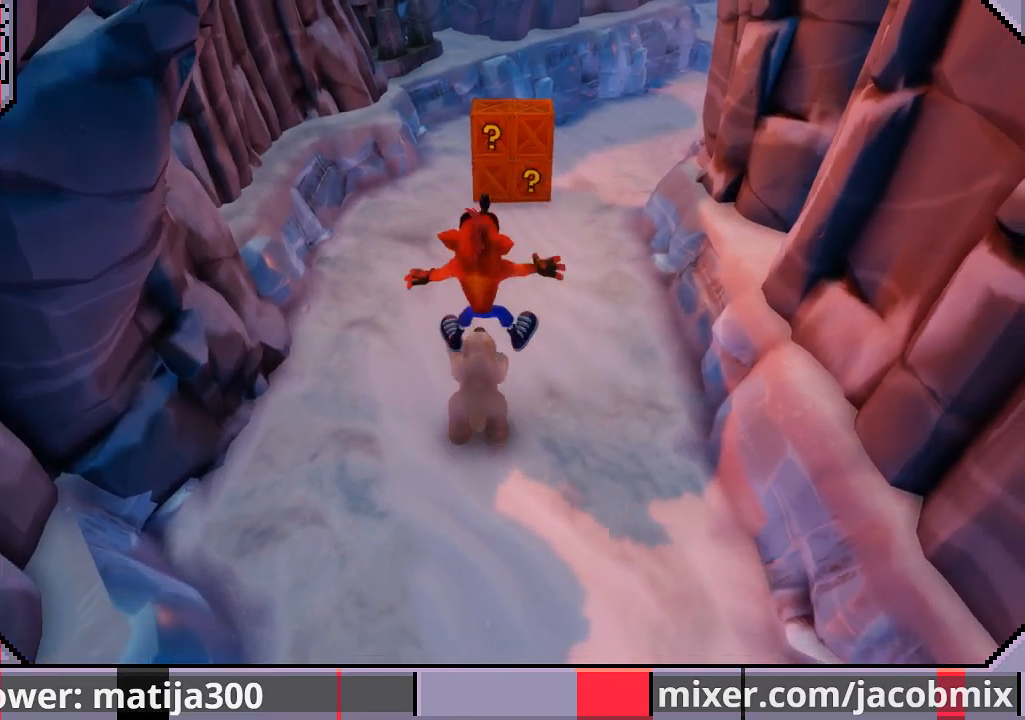
{"buttons": ["DPAD_UP"], "left_stick": "center", "right_stick": "center", "events": []}
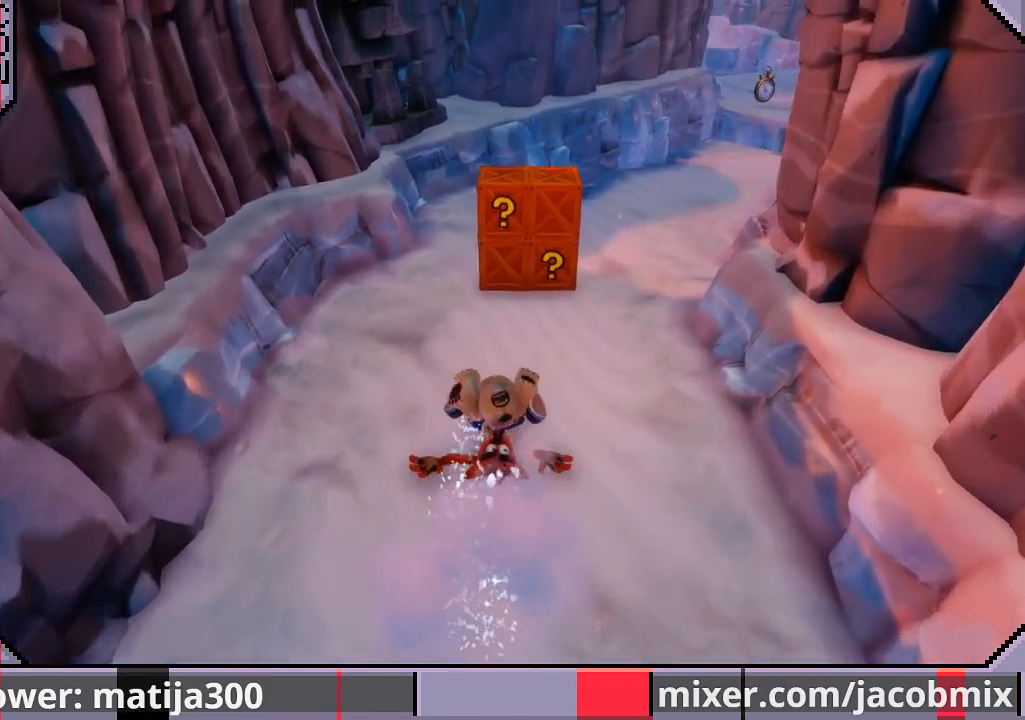
{"buttons": ["DPAD_UP", "DPAD_RIGHT"], "left_stick": "center", "right_stick": "center", "events": [[133, "DPAD_RIGHT", "down"]]}
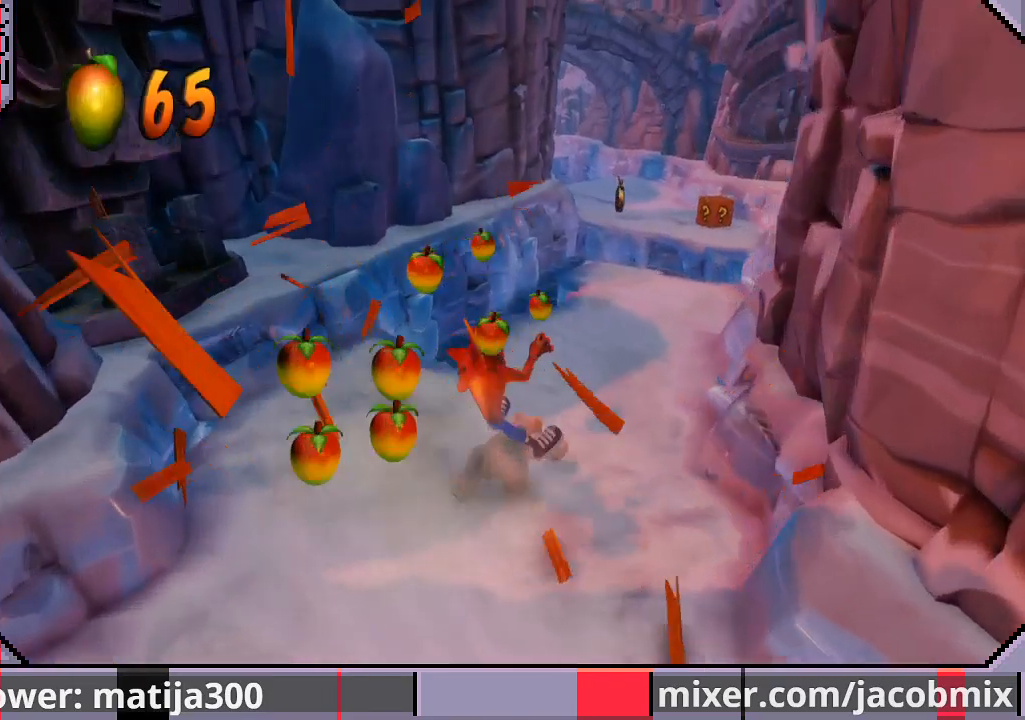
{"buttons": ["DPAD_UP"], "left_stick": "center", "right_stick": "center", "events": [[133, "DPAD_RIGHT", "up"]]}
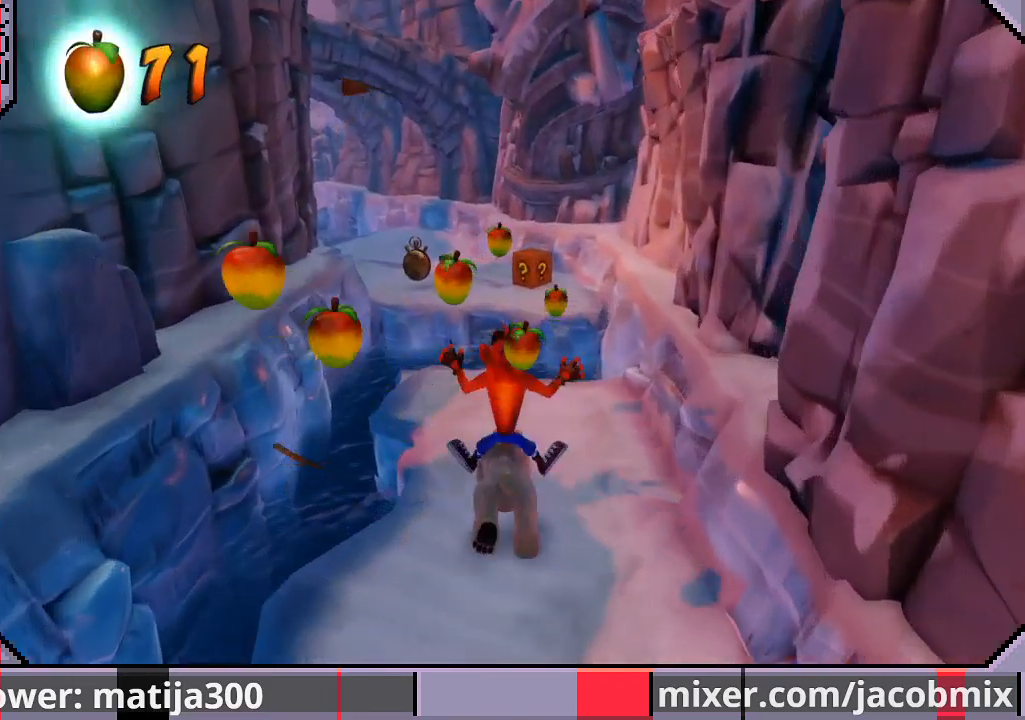
{"buttons": ["CROSS", "DPAD_UP", "DPAD_LEFT"], "left_stick": "center", "right_stick": "center", "events": [[100, "CROSS", "down"], [400, "DPAD_LEFT", "down"]]}
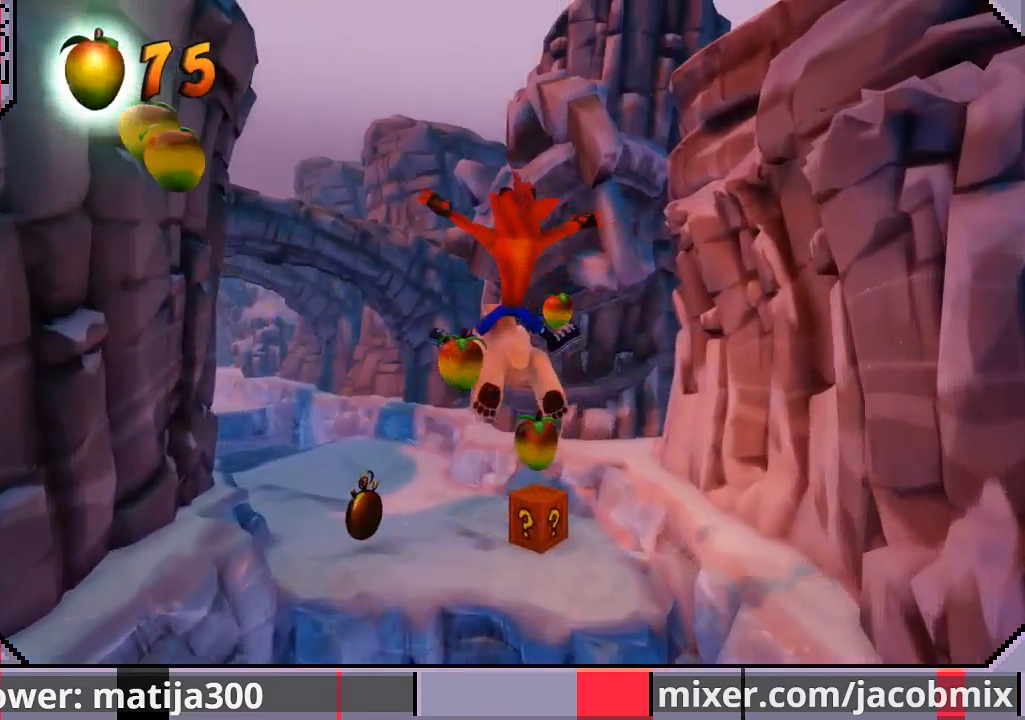
{"buttons": ["DPAD_UP"], "left_stick": "center", "right_stick": "center", "events": [[200, "CROSS", "up"], [267, "DPAD_LEFT", "up"], [400, "DPAD_LEFT", "down"], [500, "DPAD_LEFT", "up"]]}
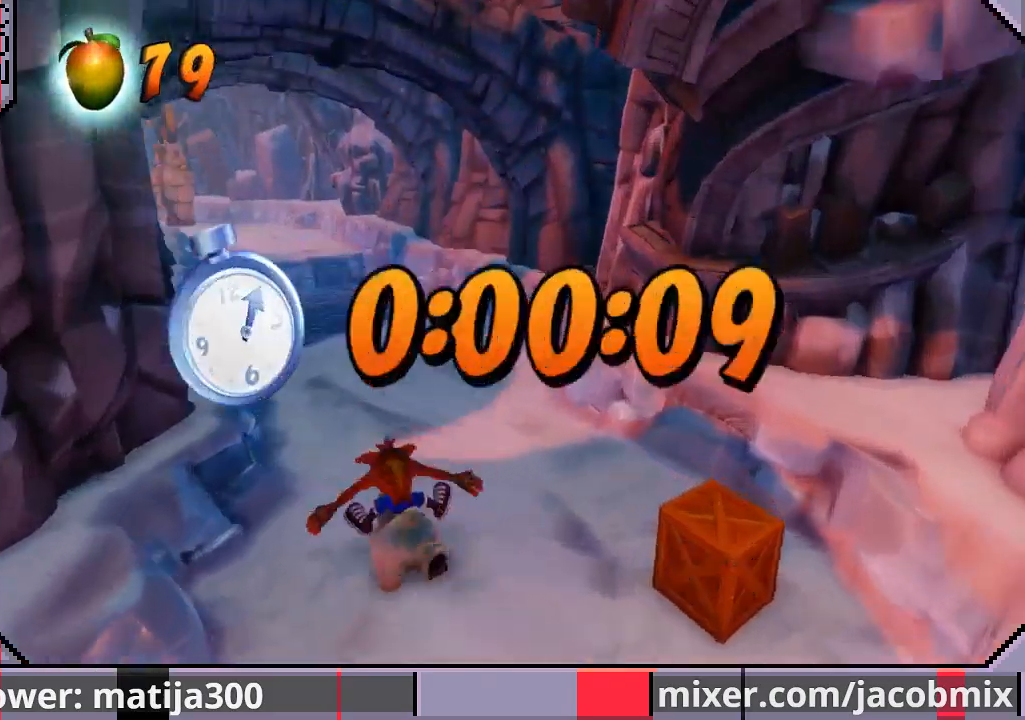
{"buttons": ["CROSS", "R1", "DPAD_UP"], "left_stick": "center", "right_stick": "center", "events": [[33, "R1", "down"], [300, "DPAD_LEFT", "down"], [333, "CROSS", "down"], [400, "DPAD_LEFT", "up"]]}
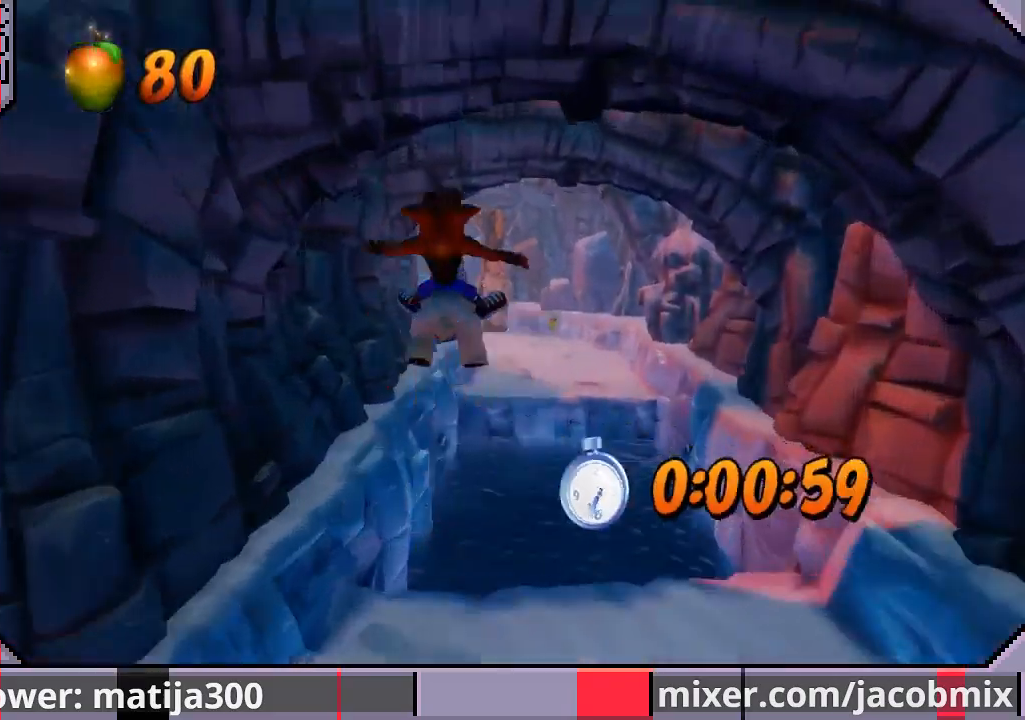
{"buttons": ["CROSS", "DPAD_UP"], "left_stick": "center", "right_stick": "center", "events": [[67, "DPAD_RIGHT", "down"], [200, "DPAD_RIGHT", "up"], [500, "R1", "up"]]}
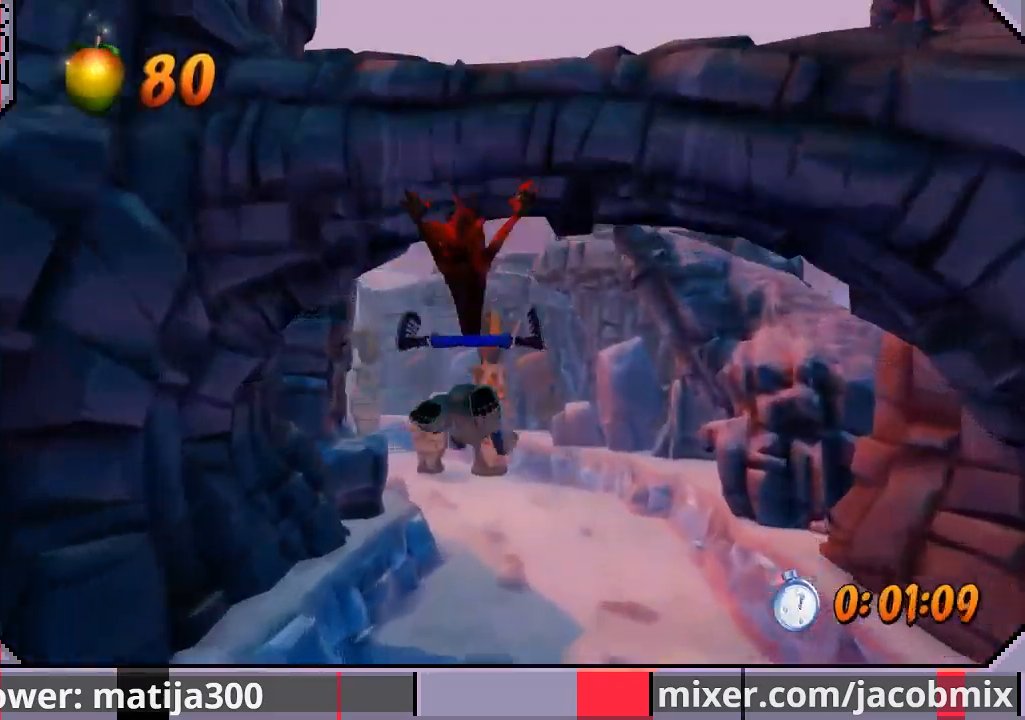
{"buttons": ["CROSS", "R1", "DPAD_UP"], "left_stick": "center", "right_stick": "center", "events": [[300, "R1", "down"]]}
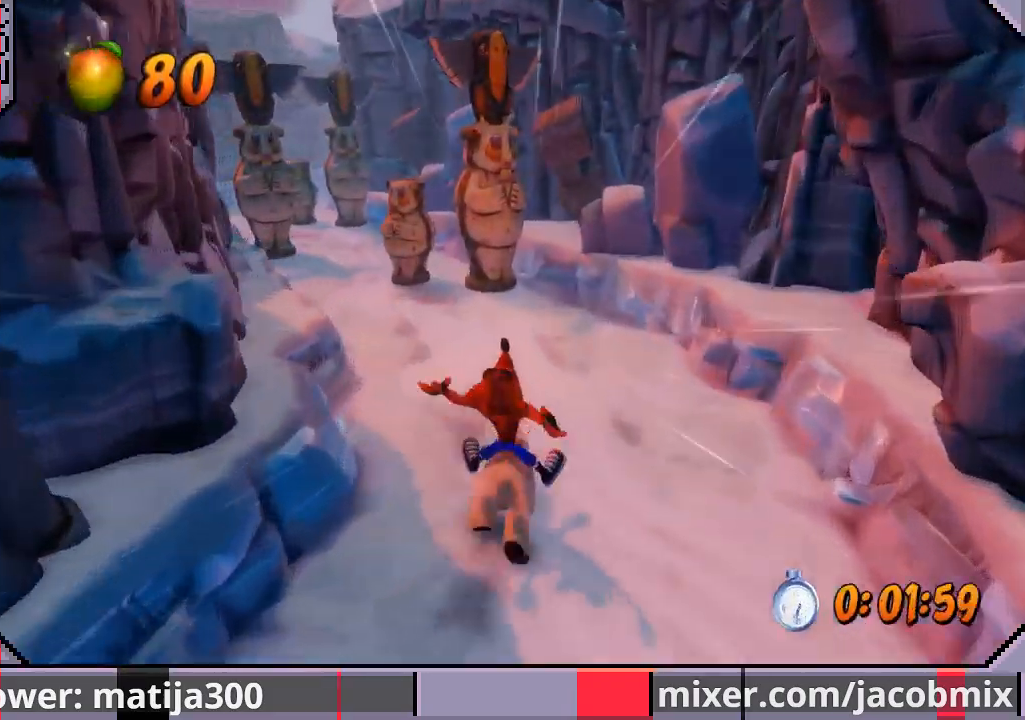
{"buttons": ["CROSS", "R1", "DPAD_UP", "DPAD_RIGHT"], "left_stick": "center", "right_stick": "center", "events": [[100, "DPAD_LEFT", "down"], [267, "DPAD_LEFT", "up"], [500, "DPAD_RIGHT", "down"]]}
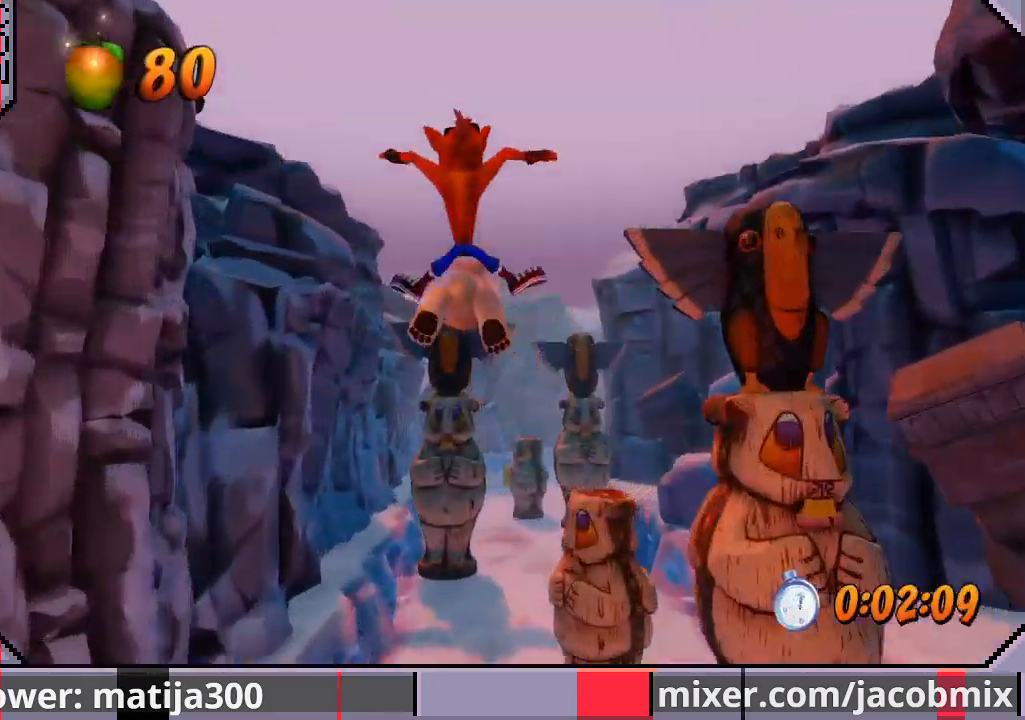
{"buttons": ["DPAD_UP"], "left_stick": "center", "right_stick": "center", "events": [[200, "R1", "up"], [233, "CROSS", "up"], [433, "DPAD_RIGHT", "up"]]}
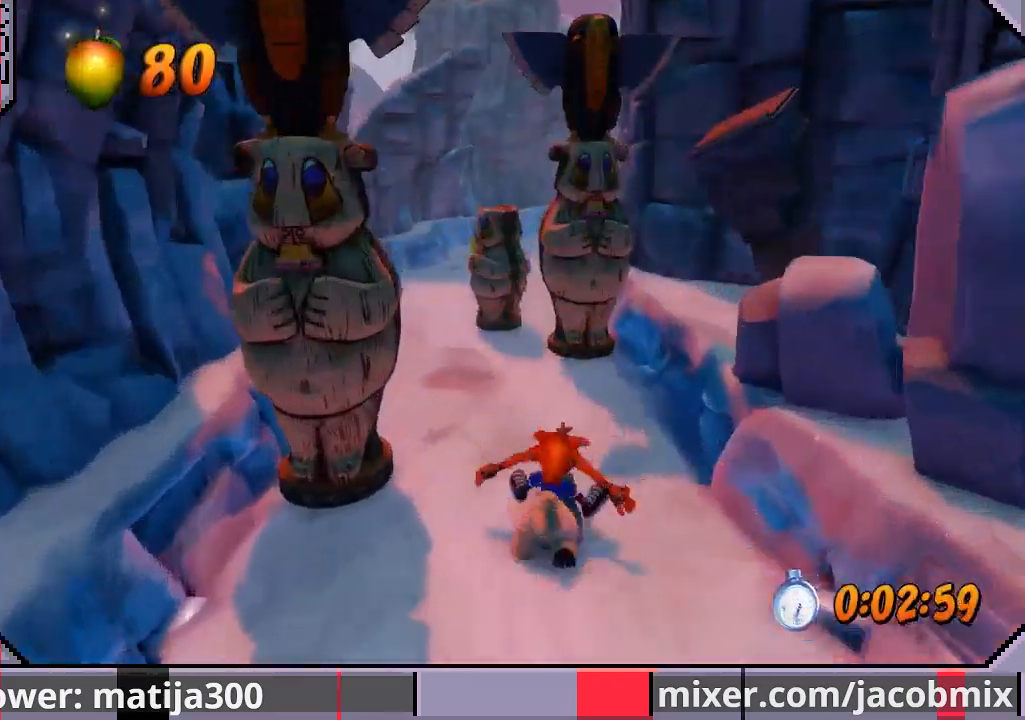
{"buttons": ["CROSS", "R1", "DPAD_UP"], "left_stick": "center", "right_stick": "center", "events": [[67, "R1", "down"], [100, "DPAD_LEFT", "down"], [200, "CROSS", "down"], [367, "DPAD_LEFT", "up"]]}
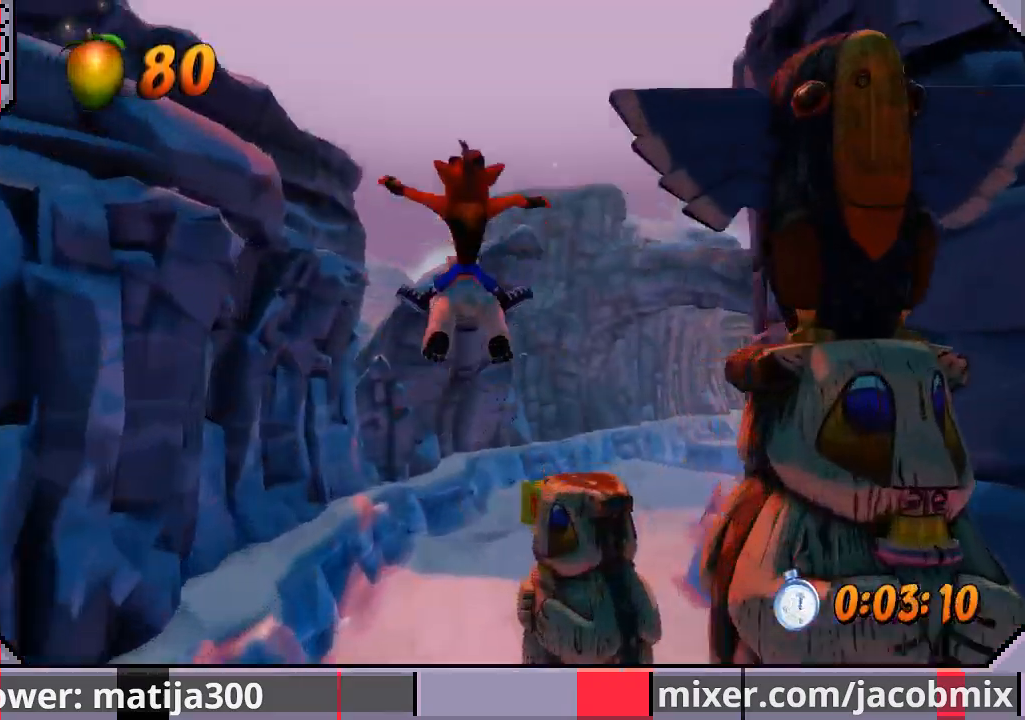
{"buttons": ["CROSS", "DPAD_UP", "DPAD_RIGHT"], "left_stick": "center", "right_stick": "center", "events": [[167, "R1", "up"], [433, "DPAD_RIGHT", "down"]]}
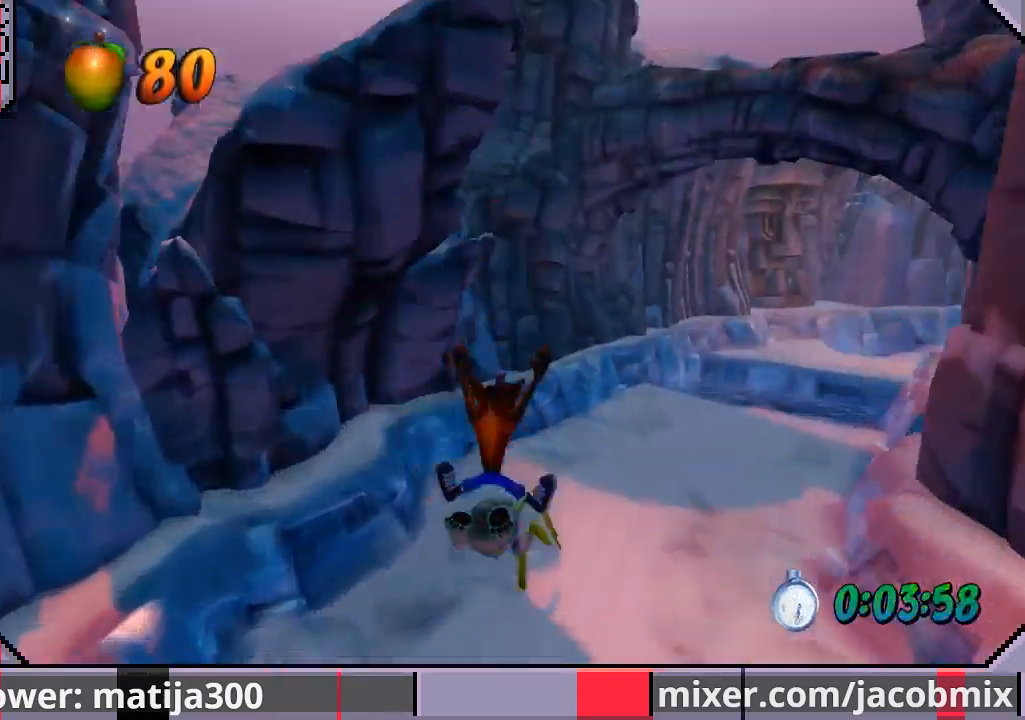
{"buttons": ["CROSS", "R1", "DPAD_UP", "DPAD_RIGHT"], "left_stick": "center", "right_stick": "center", "events": [[167, "R1", "down"]]}
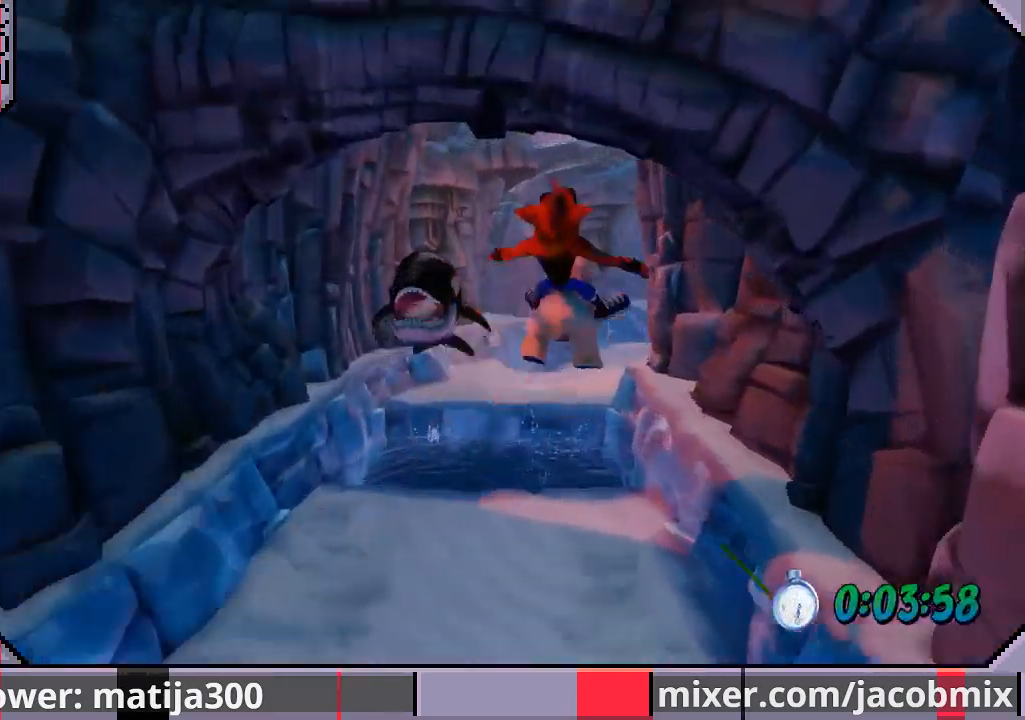
{"buttons": ["CROSS", "DPAD_UP"], "left_stick": "center", "right_stick": "center", "events": [[133, "DPAD_RIGHT", "up"], [167, "DPAD_LEFT", "down"], [367, "DPAD_LEFT", "up"], [467, "R1", "up"]]}
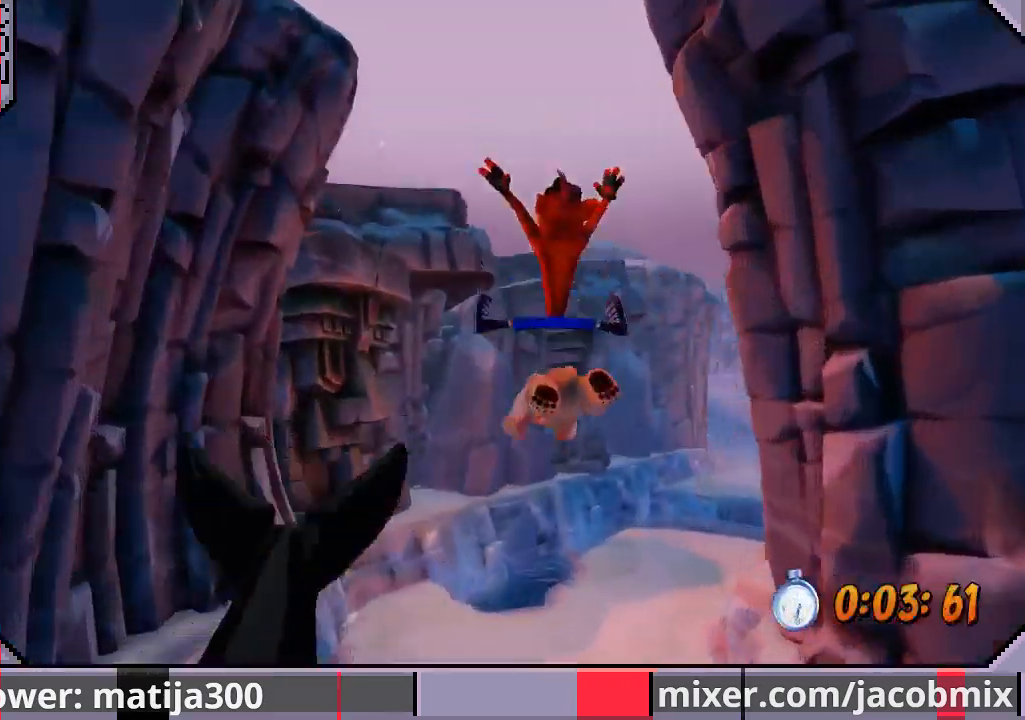
{"buttons": ["R1", "DPAD_UP"], "left_stick": "center", "right_stick": "center", "events": [[33, "CROSS", "up"], [100, "DPAD_RIGHT", "down"], [300, "DPAD_RIGHT", "up"], [400, "R1", "down"]]}
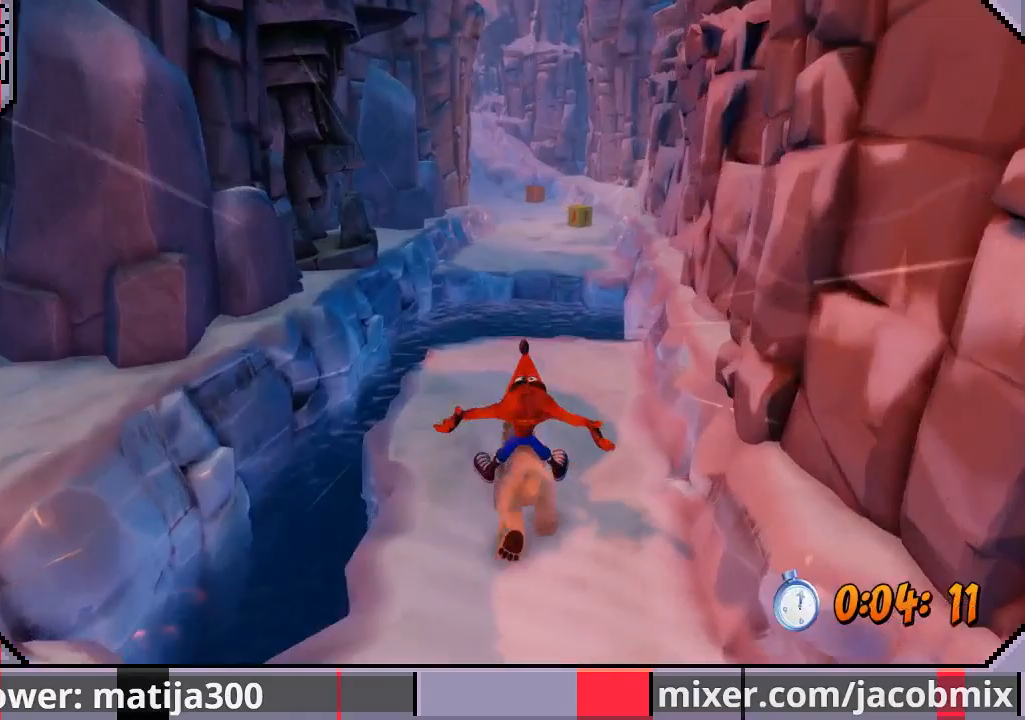
{"buttons": ["CROSS", "R1", "DPAD_UP"], "left_stick": "center", "right_stick": "center", "events": [[67, "CROSS", "down"], [300, "DPAD_LEFT", "down"], [467, "DPAD_LEFT", "up"]]}
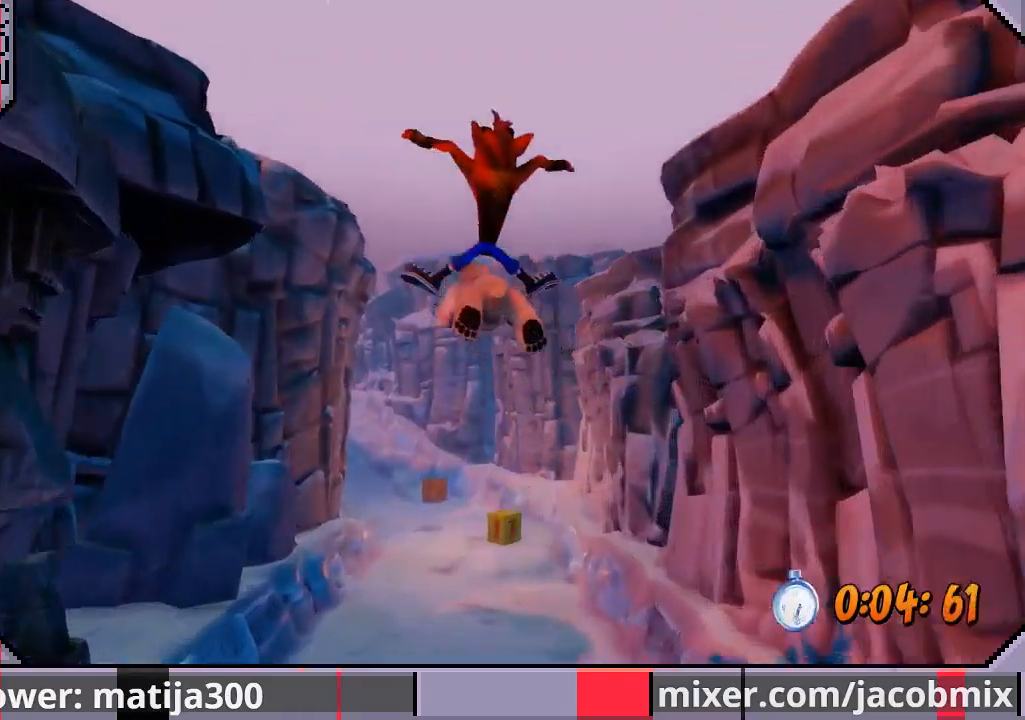
{"buttons": ["DPAD_UP"], "left_stick": "center", "right_stick": "center", "events": [[133, "R1", "up"], [200, "CROSS", "up"], [200, "DPAD_RIGHT", "down"], [367, "DPAD_RIGHT", "up"]]}
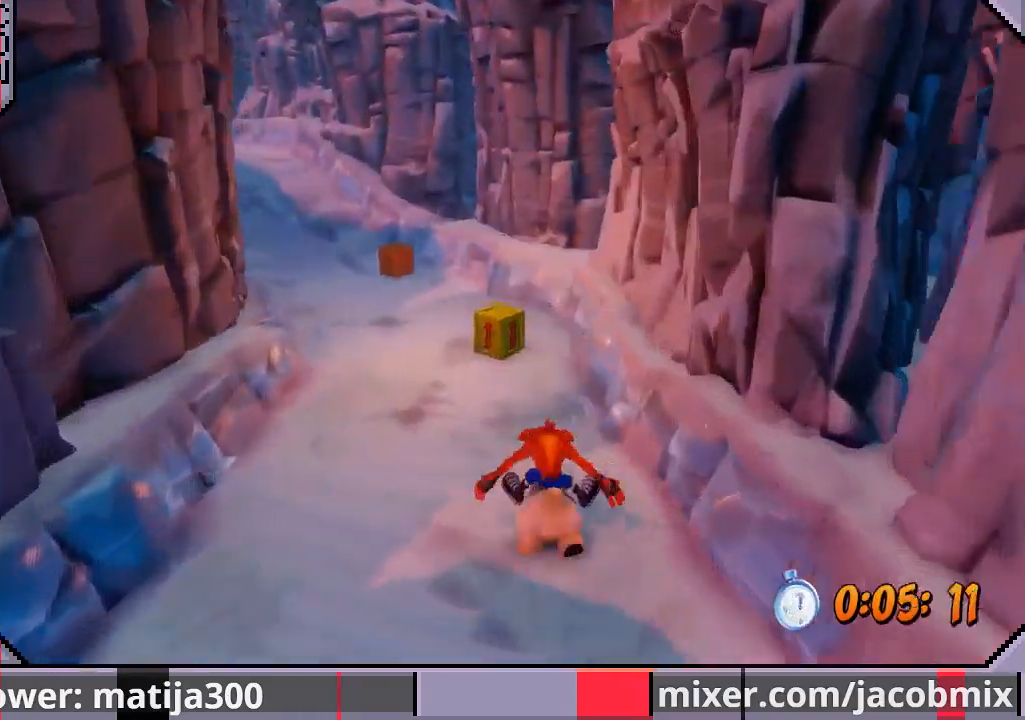
{"buttons": ["CROSS", "R1", "DPAD_UP", "DPAD_LEFT"], "left_stick": "center", "right_stick": "center", "events": [[67, "R1", "down"], [400, "CROSS", "down"], [400, "DPAD_LEFT", "down"]]}
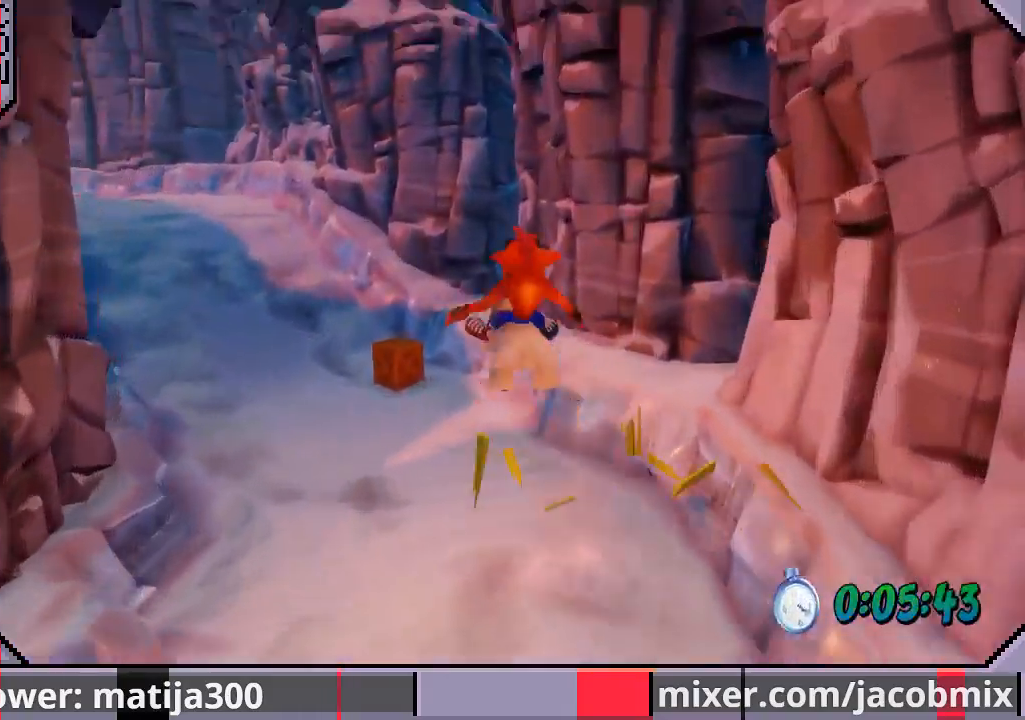
{"buttons": ["CROSS", "DPAD_UP"], "left_stick": "center", "right_stick": "center", "events": [[433, "DPAD_LEFT", "up"], [500, "R1", "up"]]}